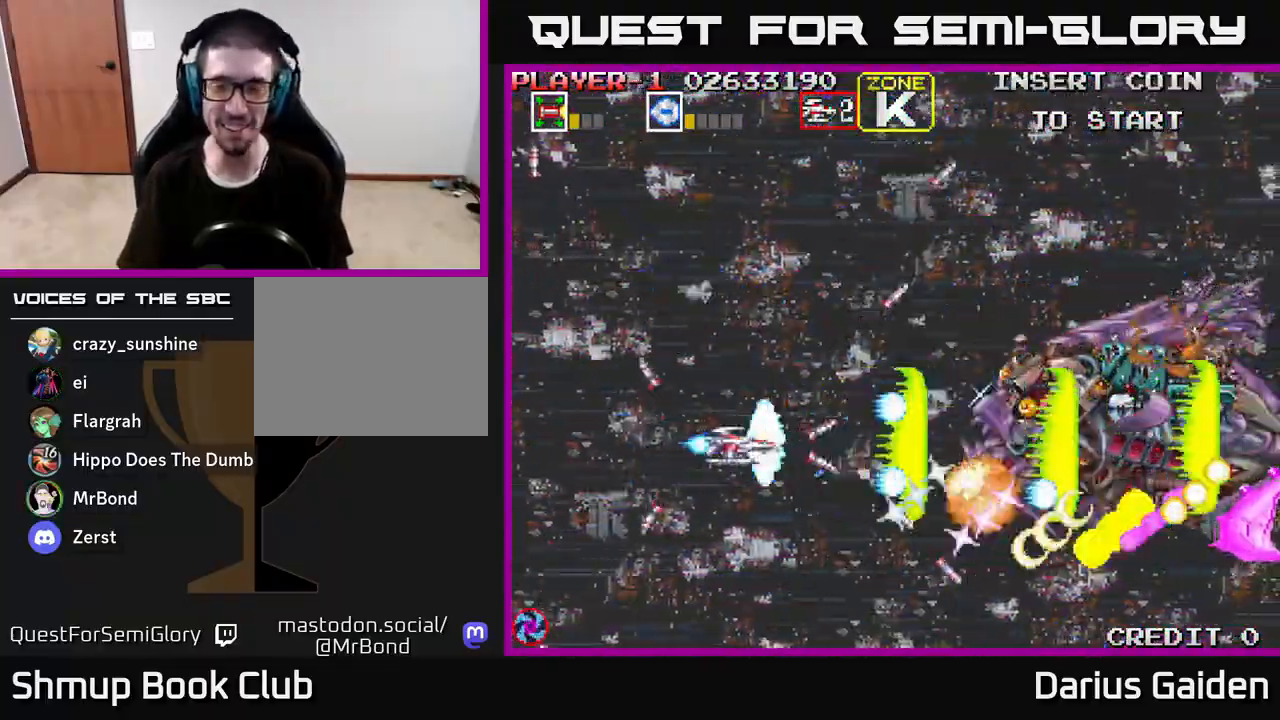
Gameplay with a controller (Xbox layout); each line is a JSON object with the inputs held at the frame after it. "events" lists button and stick changes between this image and that frame as [ms after this image, input, new state], when the widget could be followed in between.
{"buttons": ["R2", "DPAD_RIGHT"], "left_stick": "center", "right_stick": "center", "events": [[200, "DPAD_LEFT", "down"], [383, "DPAD_LEFT", "up"], [433, "DPAD_RIGHT", "down"]]}
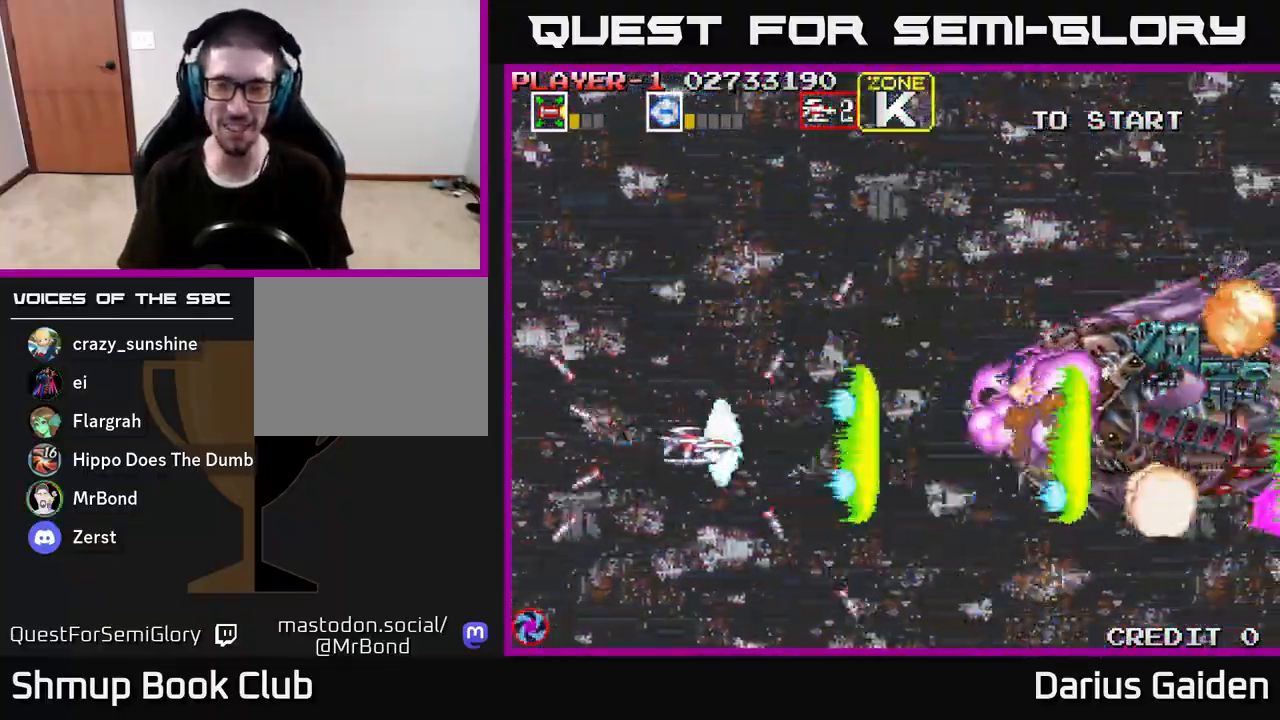
{"buttons": ["R2", "DPAD_LEFT"], "left_stick": "center", "right_stick": "center"}
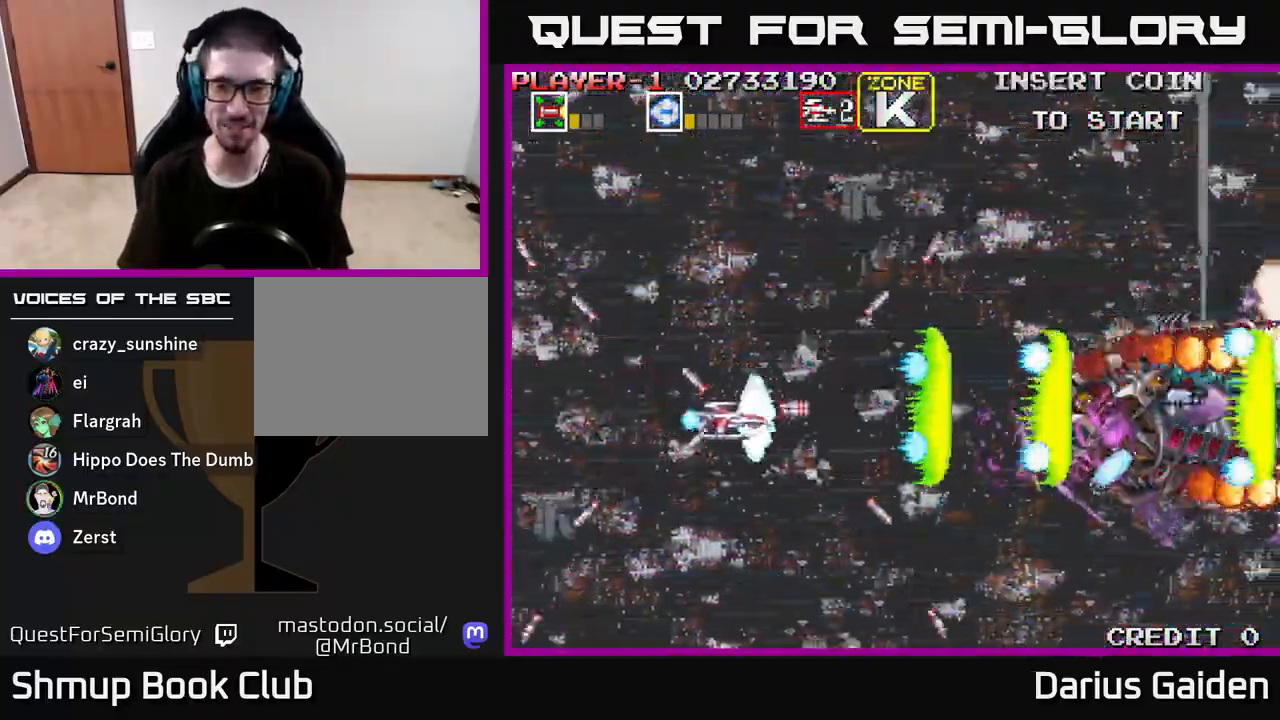
{"buttons": ["R2"], "left_stick": "center", "right_stick": "center", "events": [[150, "DPAD_DOWN", "down"], [150, "DPAD_LEFT", "up"], [200, "DPAD_RIGHT", "down"], [333, "DPAD_RIGHT", "up"], [350, "DPAD_DOWN", "up"]]}
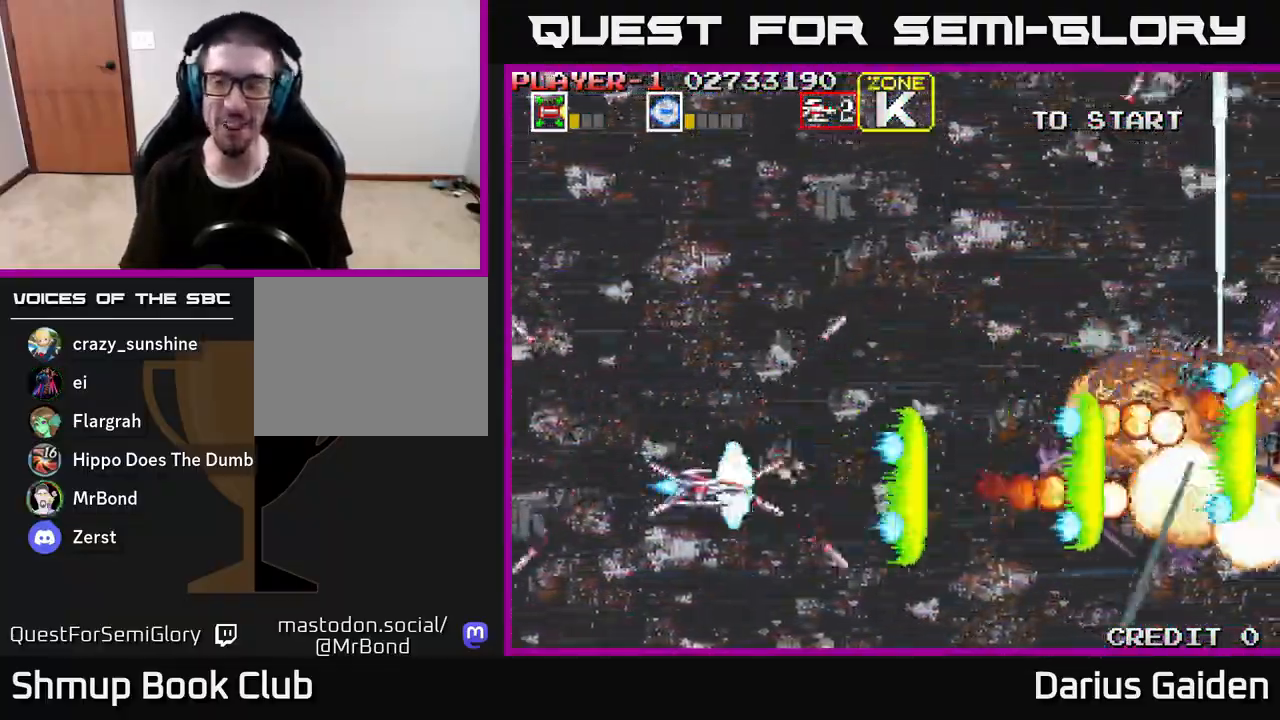
{"buttons": ["R2"], "left_stick": "center", "right_stick": "center", "events": [[133, "DPAD_DOWN", "down"], [133, "DPAD_RIGHT", "down"], [217, "DPAD_DOWN", "up"], [267, "DPAD_RIGHT", "up"], [317, "DPAD_LEFT", "down"], [433, "DPAD_LEFT", "up"]]}
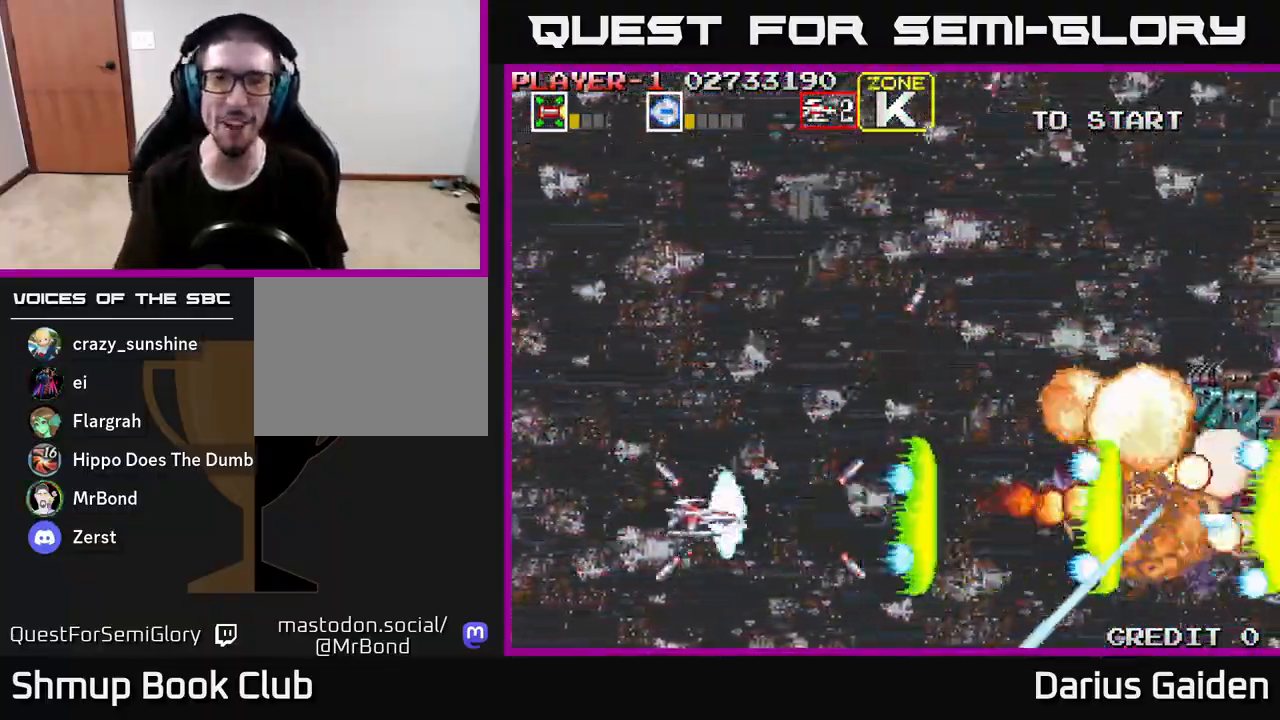
{"buttons": ["R2", "DPAD_RIGHT"], "left_stick": "center", "right_stick": "center", "events": [[117, "DPAD_UP", "down"], [217, "DPAD_UP", "up"], [267, "DPAD_DOWN", "down"], [267, "DPAD_RIGHT", "down"], [500, "DPAD_DOWN", "up"]]}
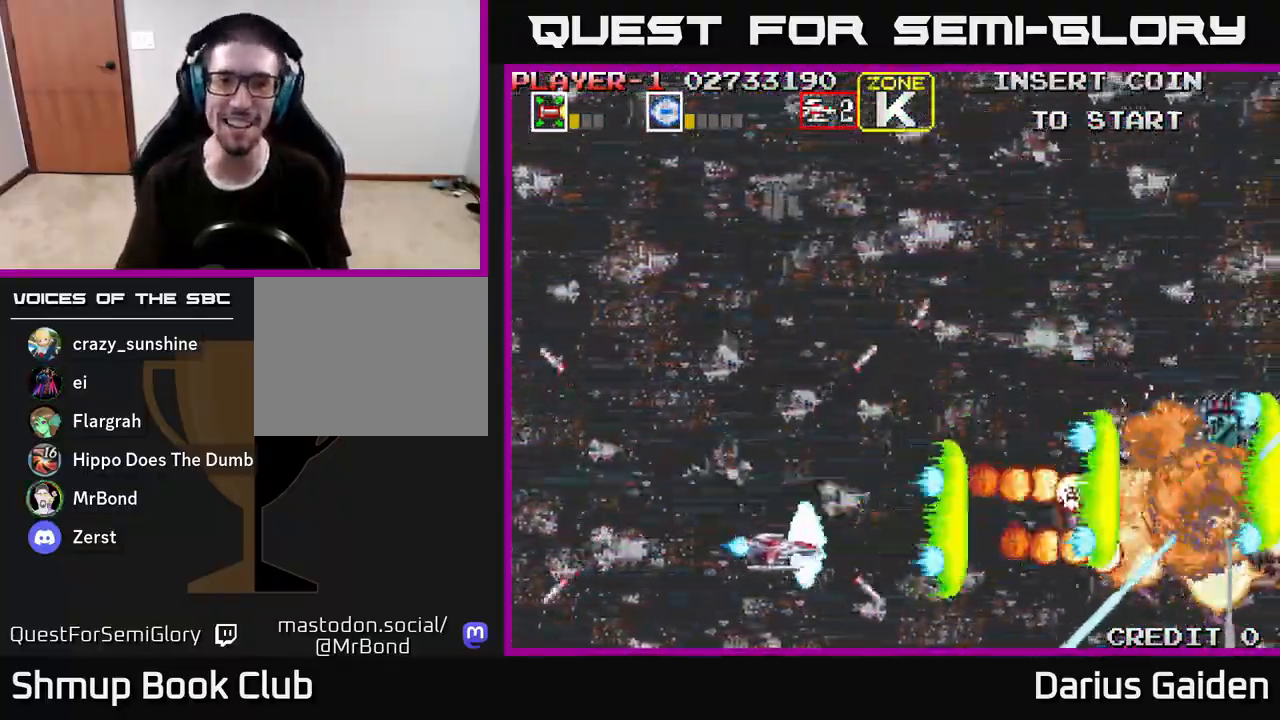
{"buttons": ["R2", "DPAD_RIGHT"], "left_stick": "center", "right_stick": "center", "events": []}
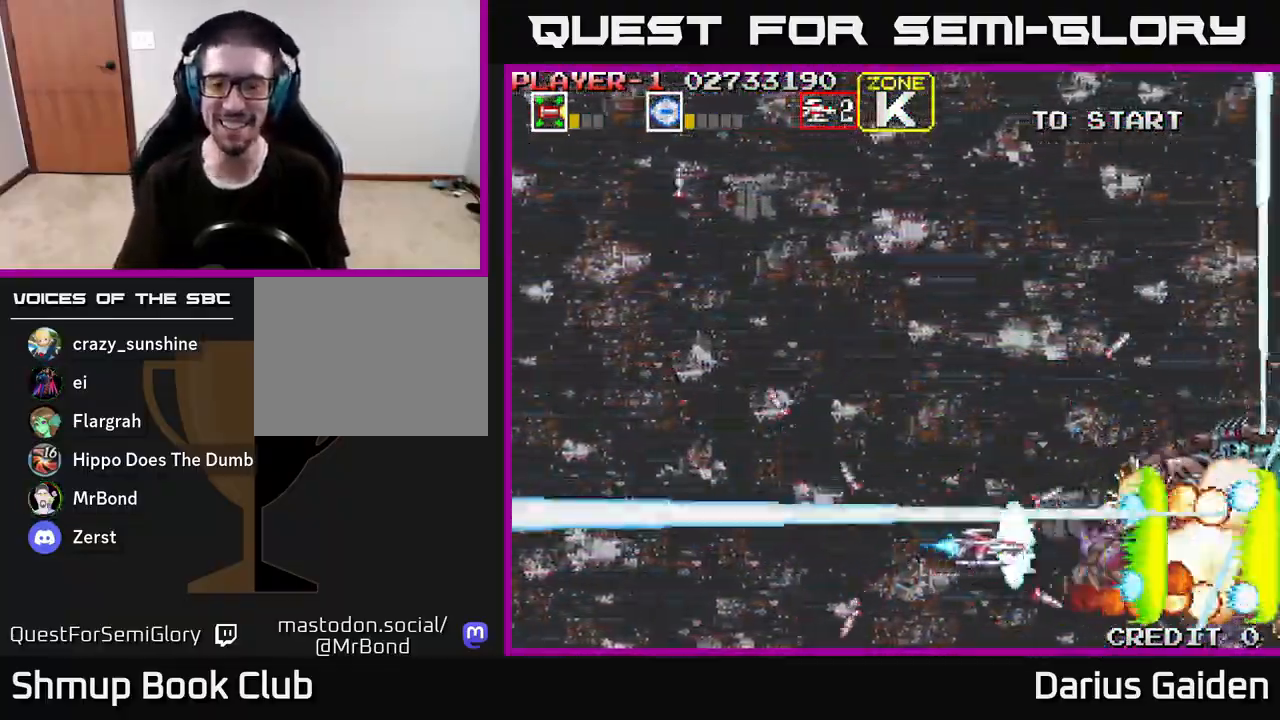
{"buttons": ["R2", "DPAD_RIGHT"], "left_stick": "center", "right_stick": "center", "events": [[100, "DPAD_RIGHT", "up"], [183, "DPAD_LEFT", "down"], [300, "DPAD_LEFT", "up"], [333, "DPAD_DOWN", "down"], [350, "DPAD_DOWN", "up"], [350, "DPAD_RIGHT", "down"]]}
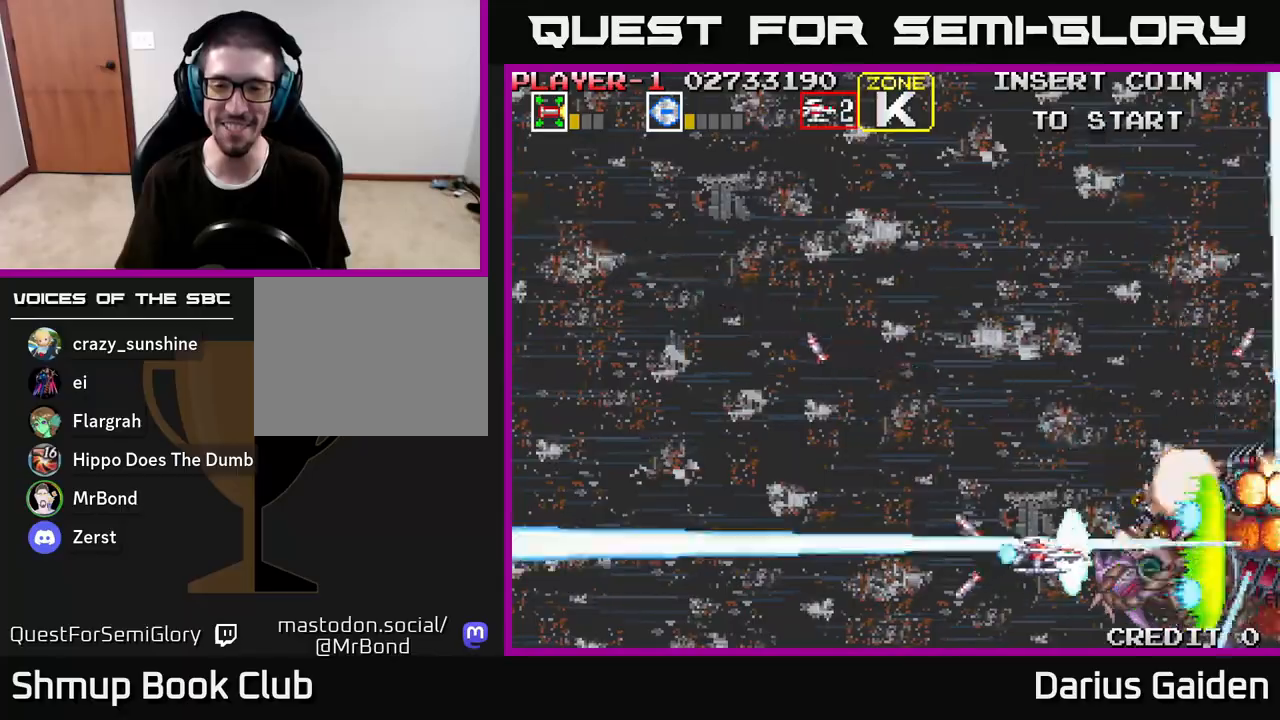
{"buttons": ["R2", "DPAD_UP", "DPAD_RIGHT"], "left_stick": "center", "right_stick": "center", "events": [[133, "DPAD_DOWN", "down"], [183, "DPAD_RIGHT", "up"], [317, "DPAD_DOWN", "up"], [317, "DPAD_RIGHT", "down"], [383, "DPAD_UP", "down"]]}
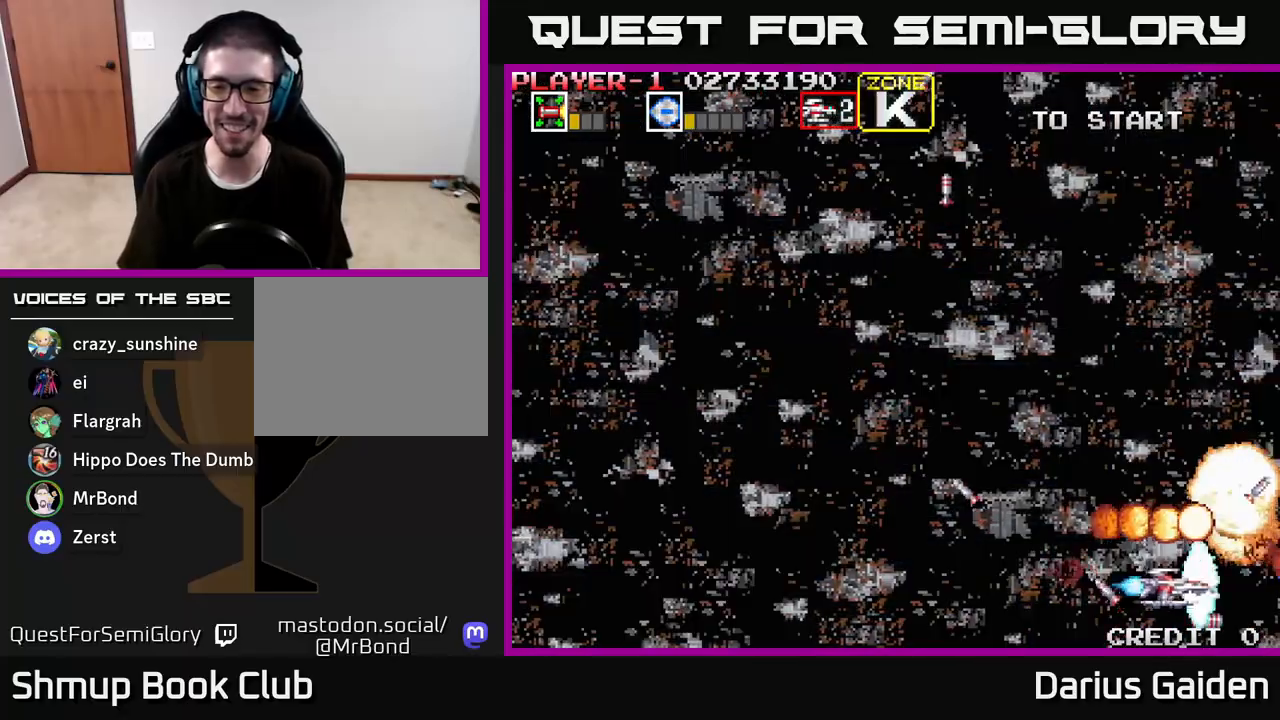
{"buttons": ["R2", "DPAD_UP", "DPAD_LEFT"], "left_stick": "center", "right_stick": "center", "events": [[17, "DPAD_UP", "up"], [117, "DPAD_RIGHT", "up"], [167, "DPAD_LEFT", "down"], [317, "DPAD_UP", "down"]]}
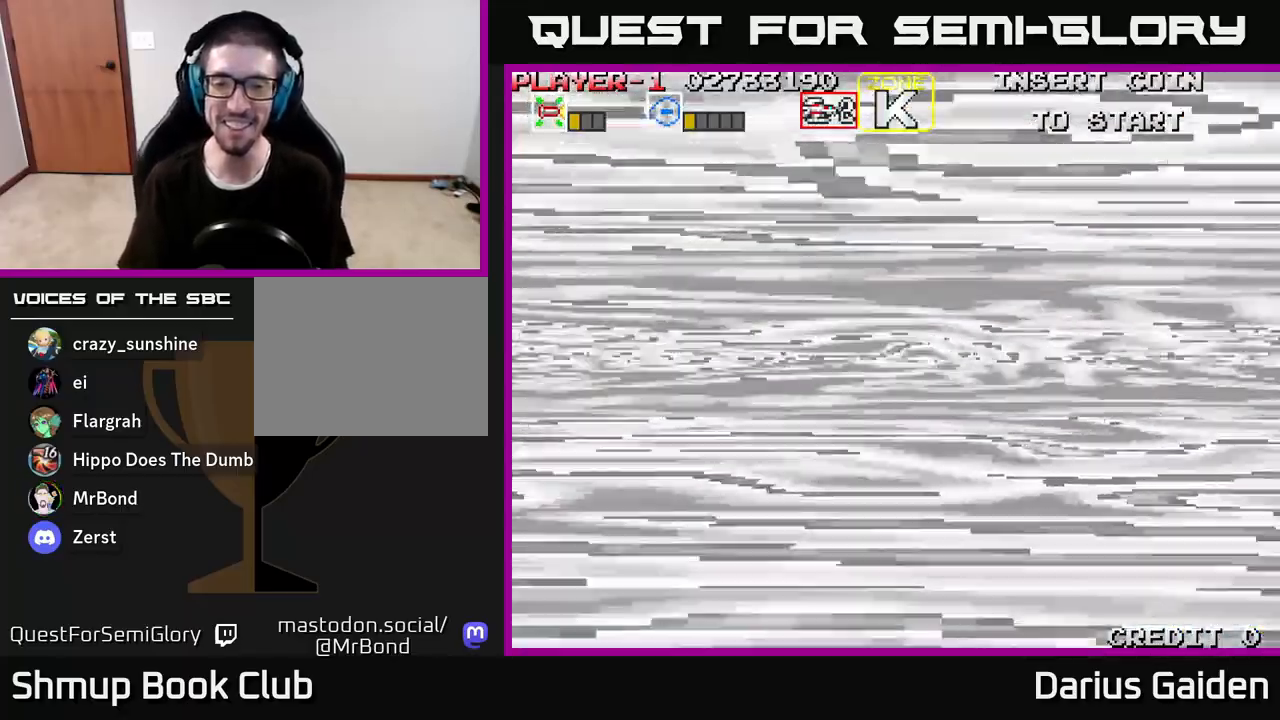
{"buttons": ["DPAD_UP", "DPAD_LEFT"], "left_stick": "center", "right_stick": "center", "events": [[100, "R2", "up"]]}
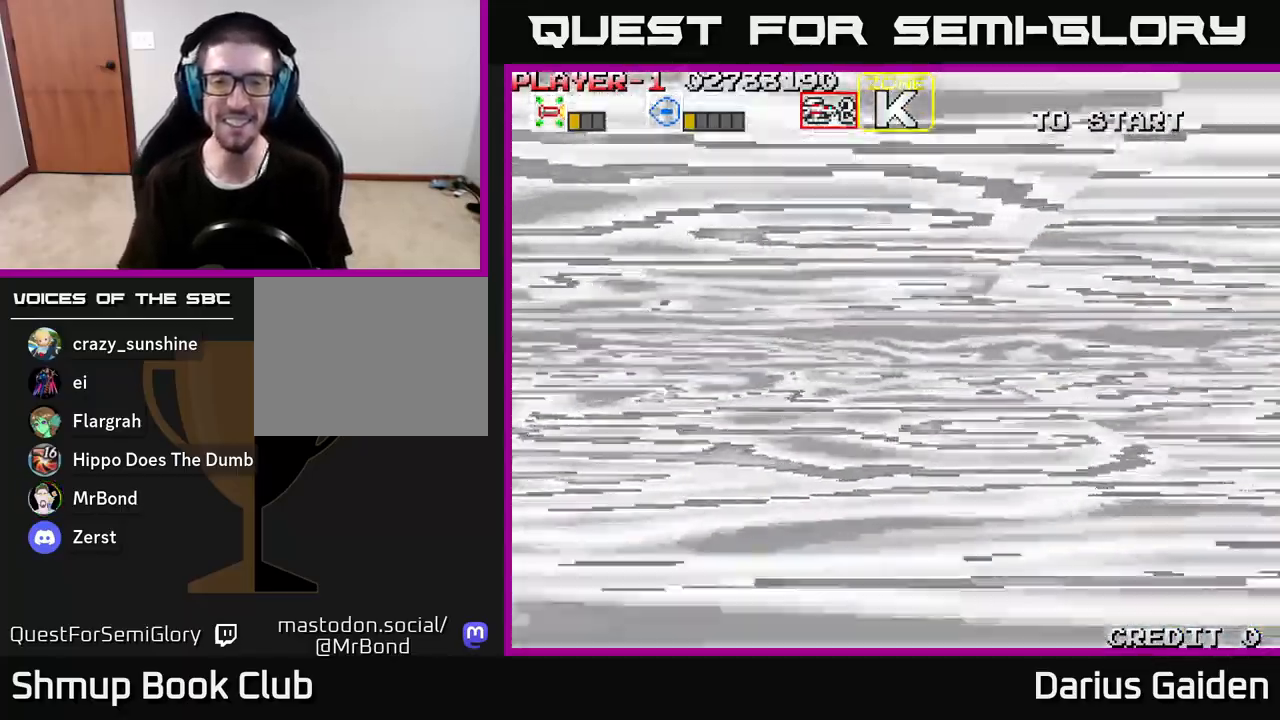
{"buttons": [], "left_stick": "center", "right_stick": "center", "events": [[217, "DPAD_LEFT", "up"], [500, "DPAD_UP", "up"]]}
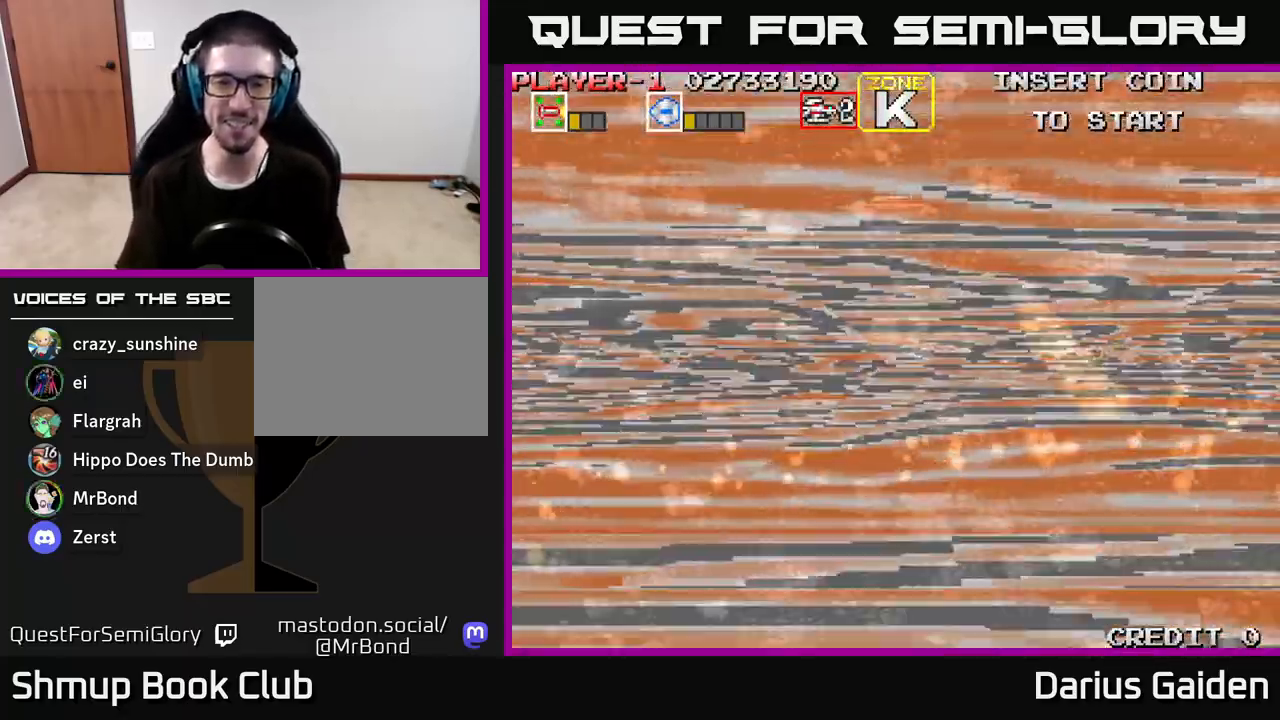
{"buttons": [], "left_stick": "center", "right_stick": "center", "events": []}
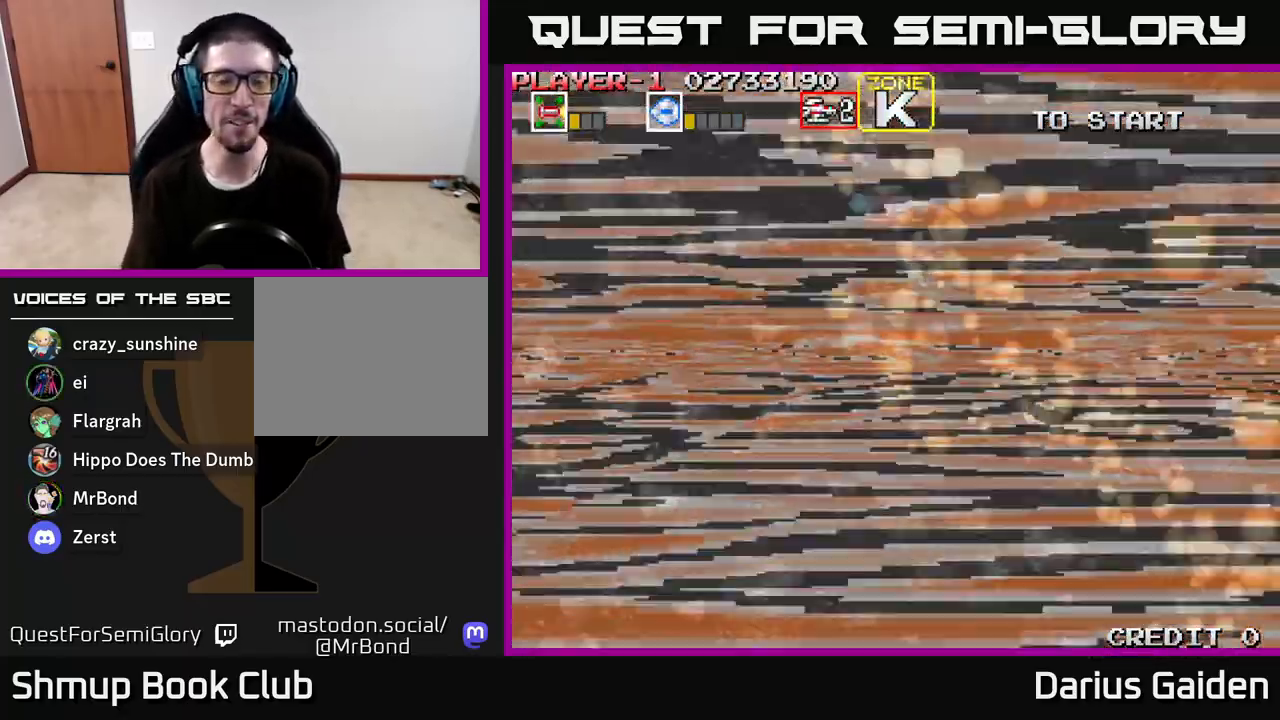
{"buttons": [], "left_stick": "center", "right_stick": "center", "events": []}
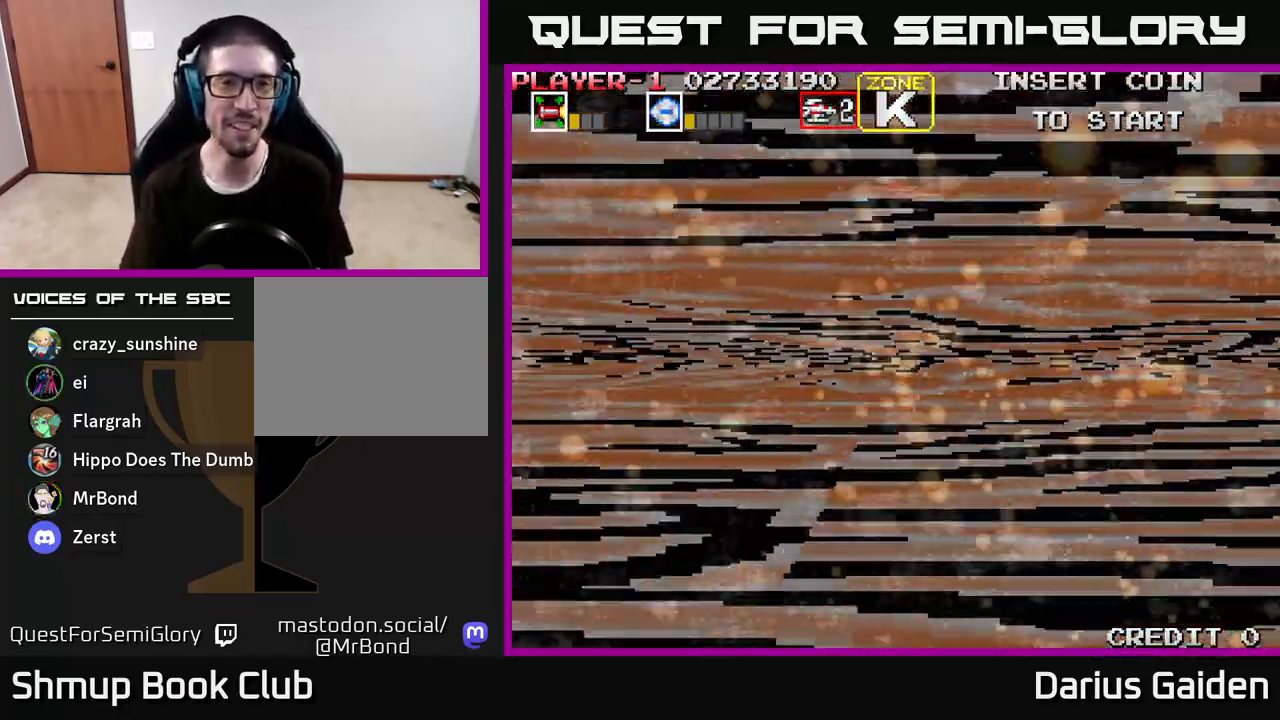
{"buttons": ["DPAD_UP", "DPAD_LEFT"], "left_stick": "center", "right_stick": "center", "events": [[333, "DPAD_LEFT", "down"], [333, "DPAD_UP", "down"]]}
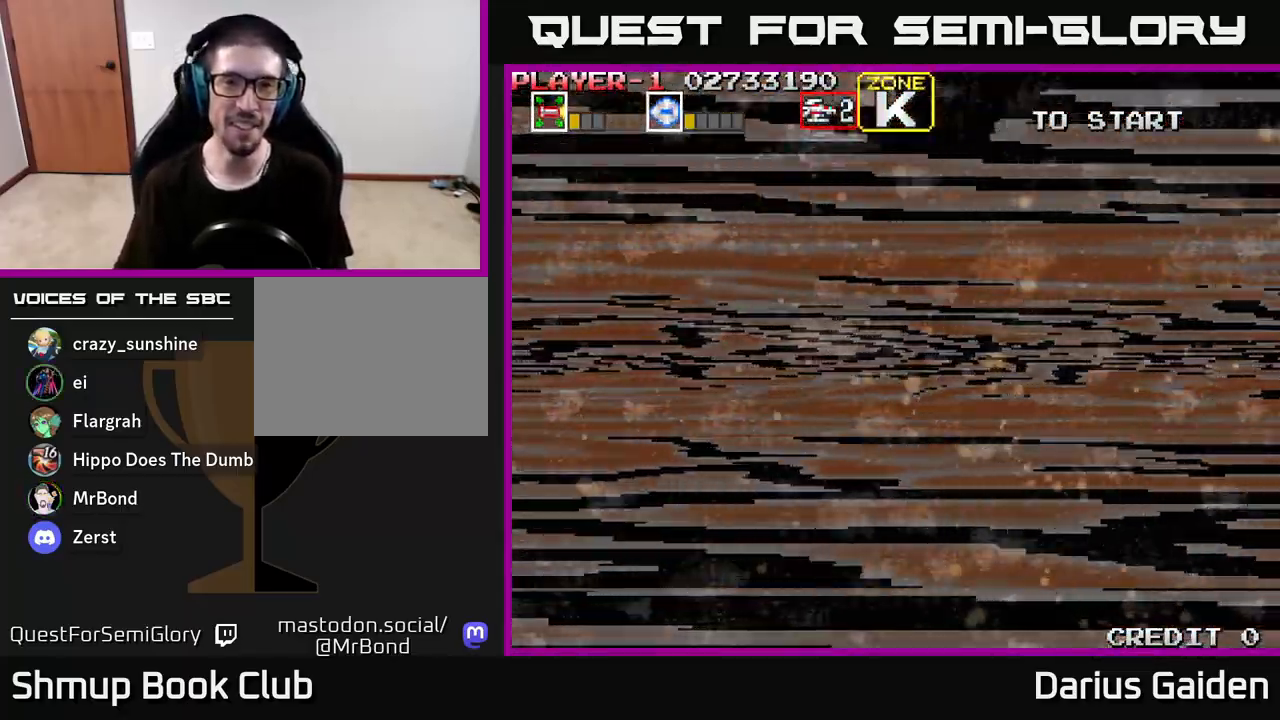
{"buttons": [], "left_stick": "center", "right_stick": "center", "events": [[233, "DPAD_UP", "up"], [250, "DPAD_LEFT", "up"]]}
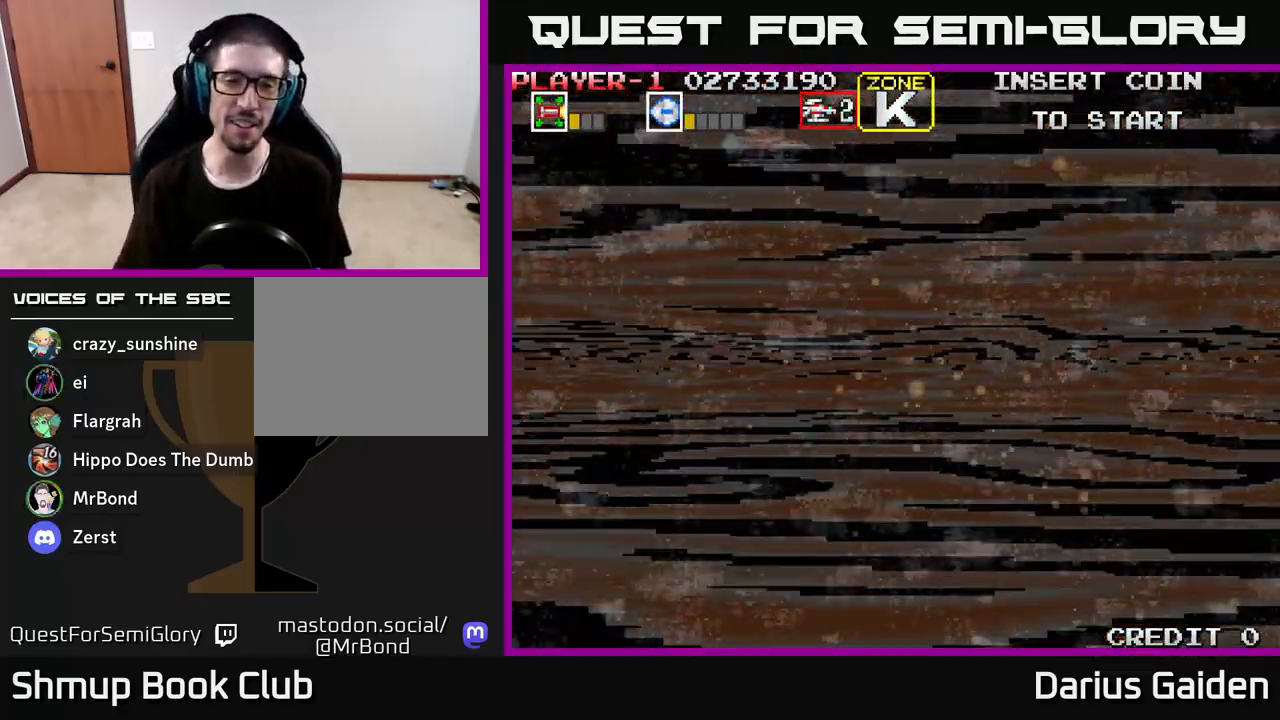
{"buttons": [], "left_stick": "center", "right_stick": "center", "events": []}
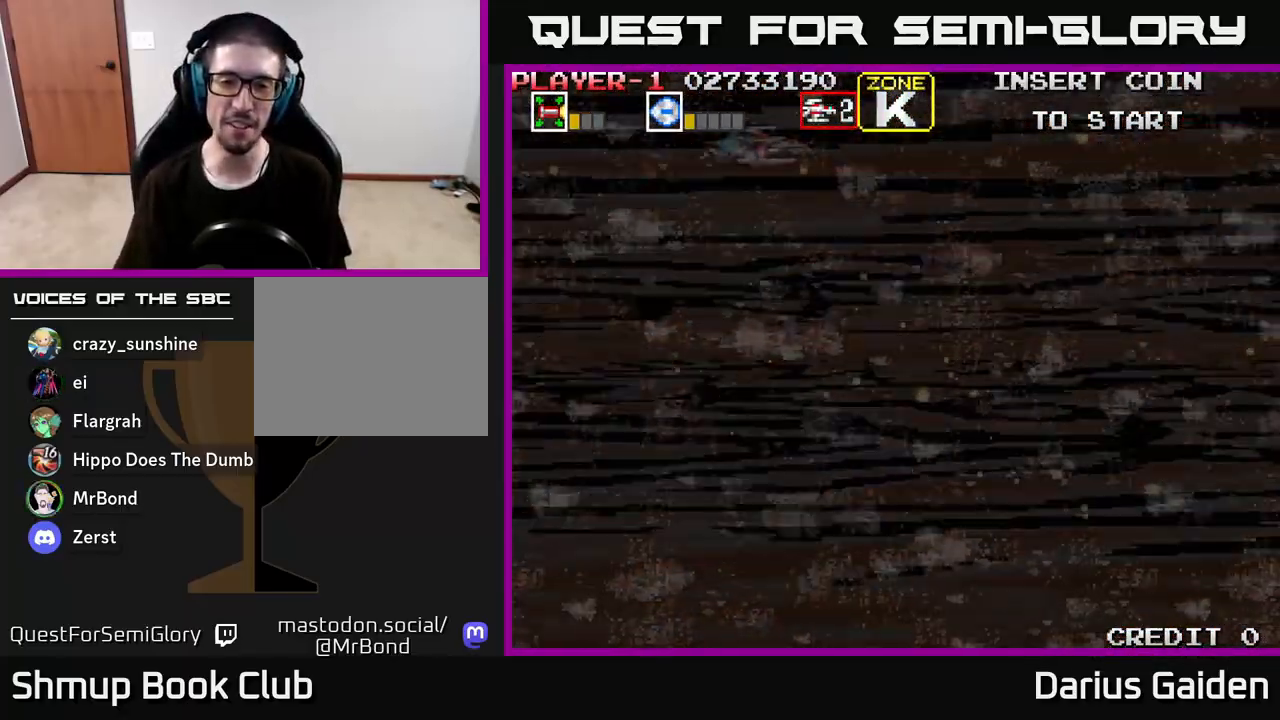
{"buttons": [], "left_stick": "center", "right_stick": "center", "events": []}
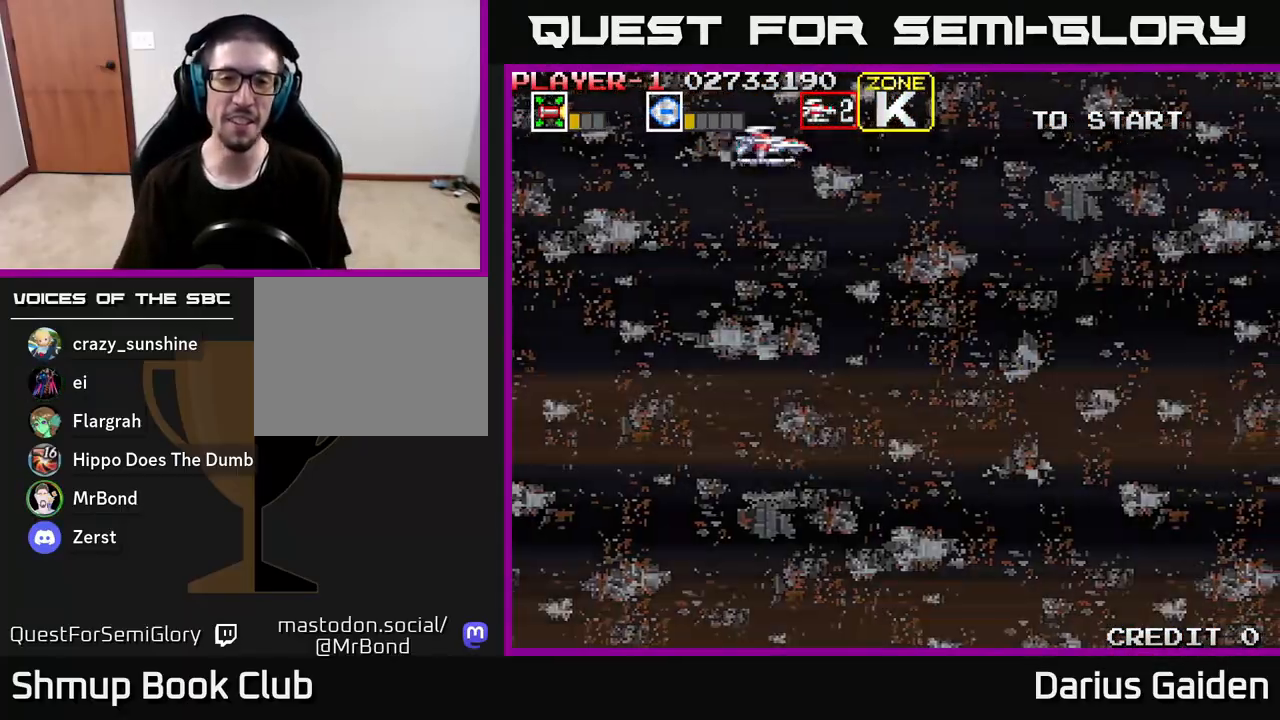
{"buttons": [], "left_stick": "center", "right_stick": "center", "events": []}
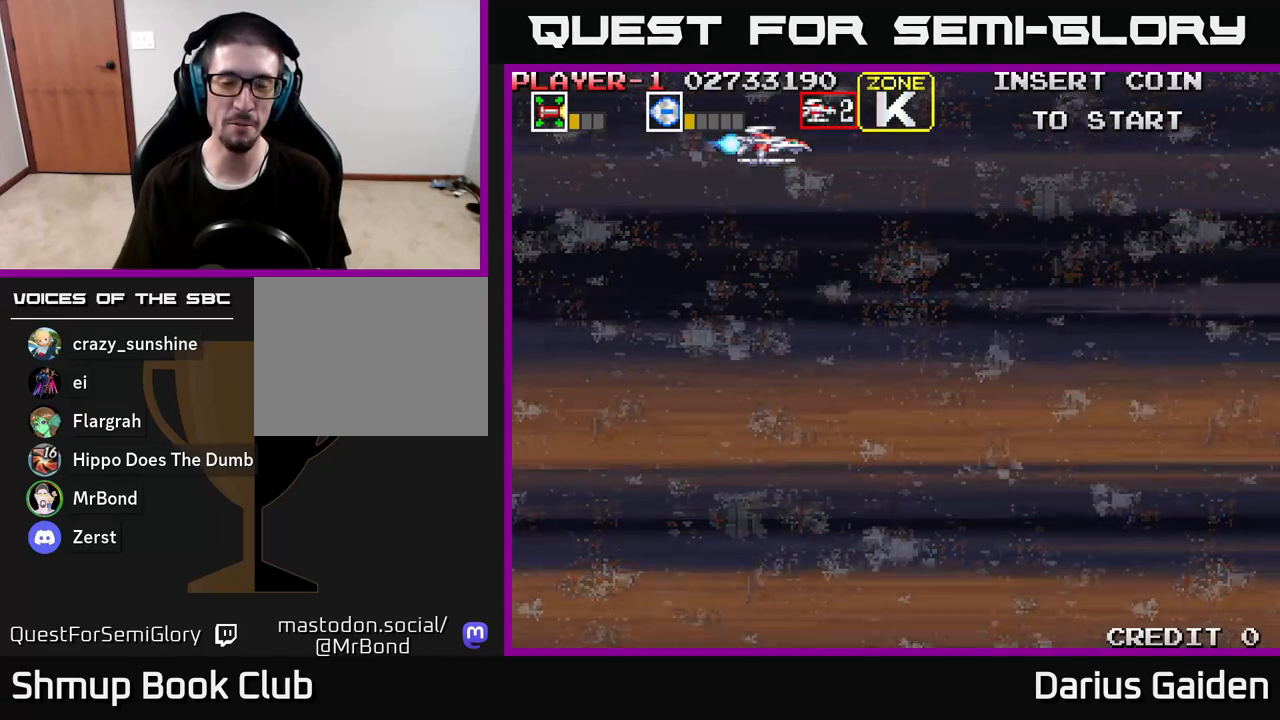
{"buttons": [], "left_stick": "center", "right_stick": "center", "events": []}
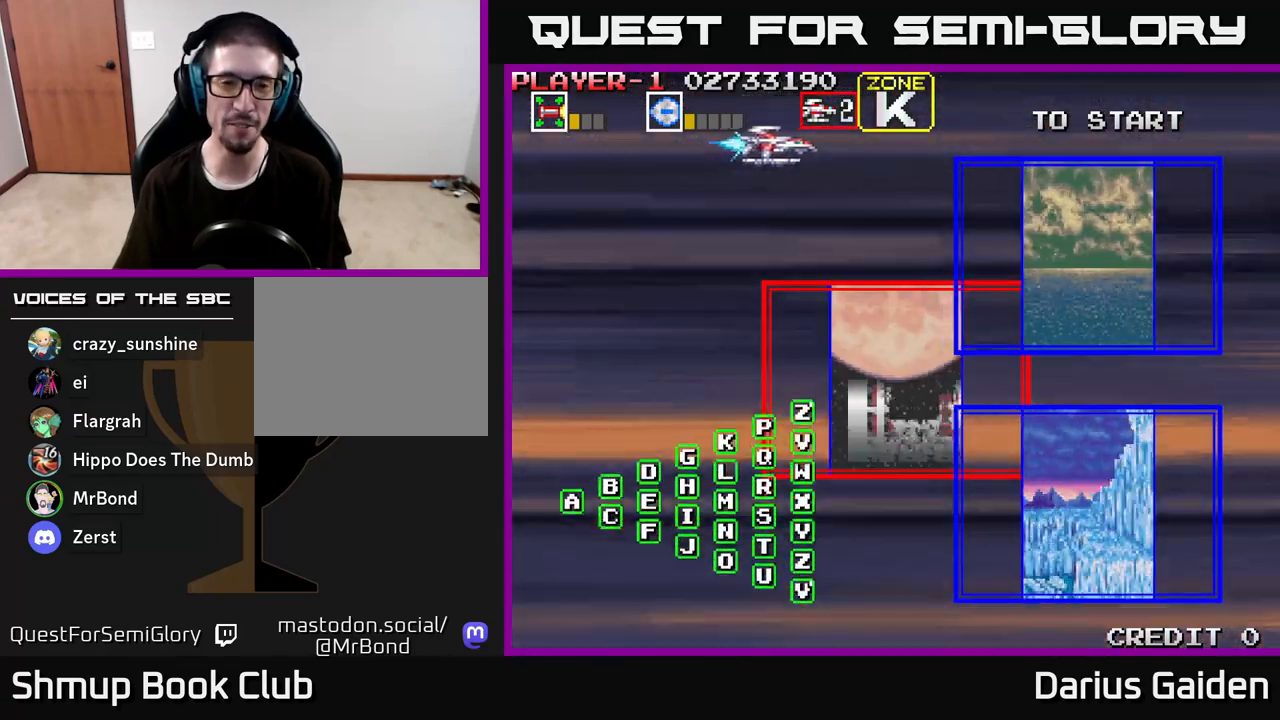
{"buttons": [], "left_stick": "center", "right_stick": "center", "events": []}
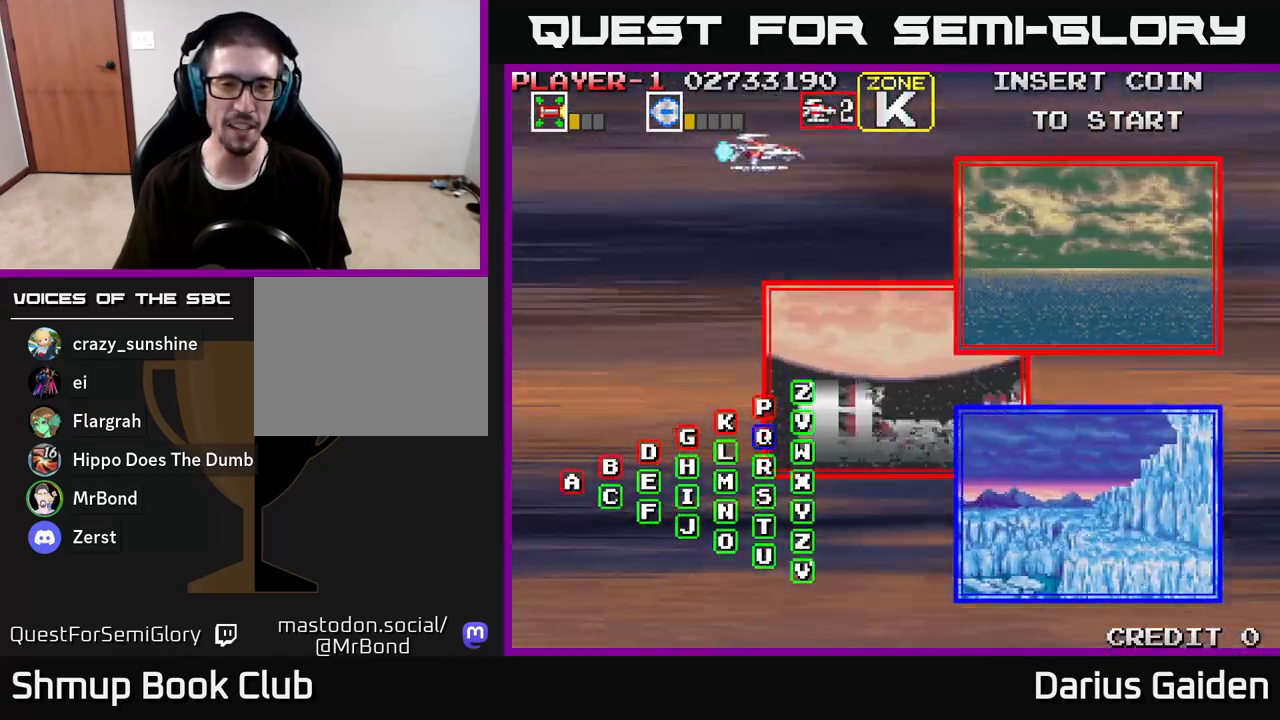
{"buttons": [], "left_stick": "center", "right_stick": "center", "events": [[333, "DPAD_DOWN", "down"], [500, "DPAD_DOWN", "up"]]}
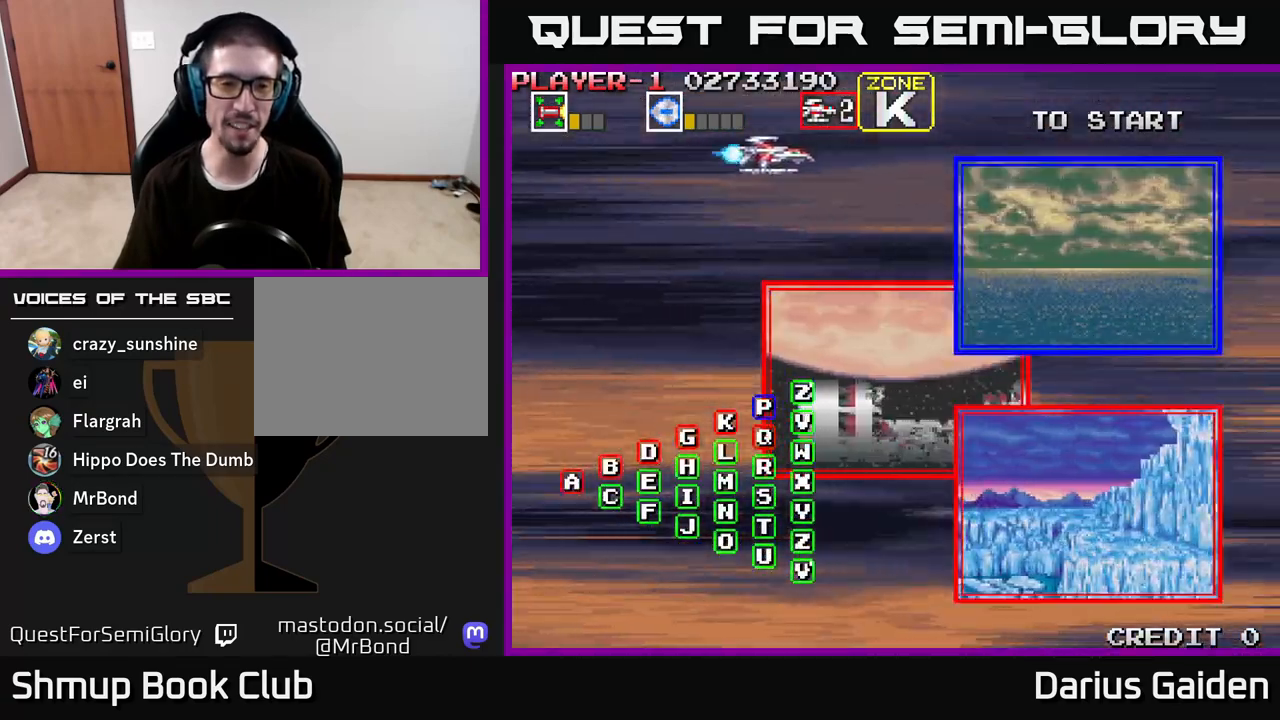
{"buttons": [], "left_stick": "center", "right_stick": "center", "events": [[233, "DPAD_UP", "down"], [383, "DPAD_UP", "up"]]}
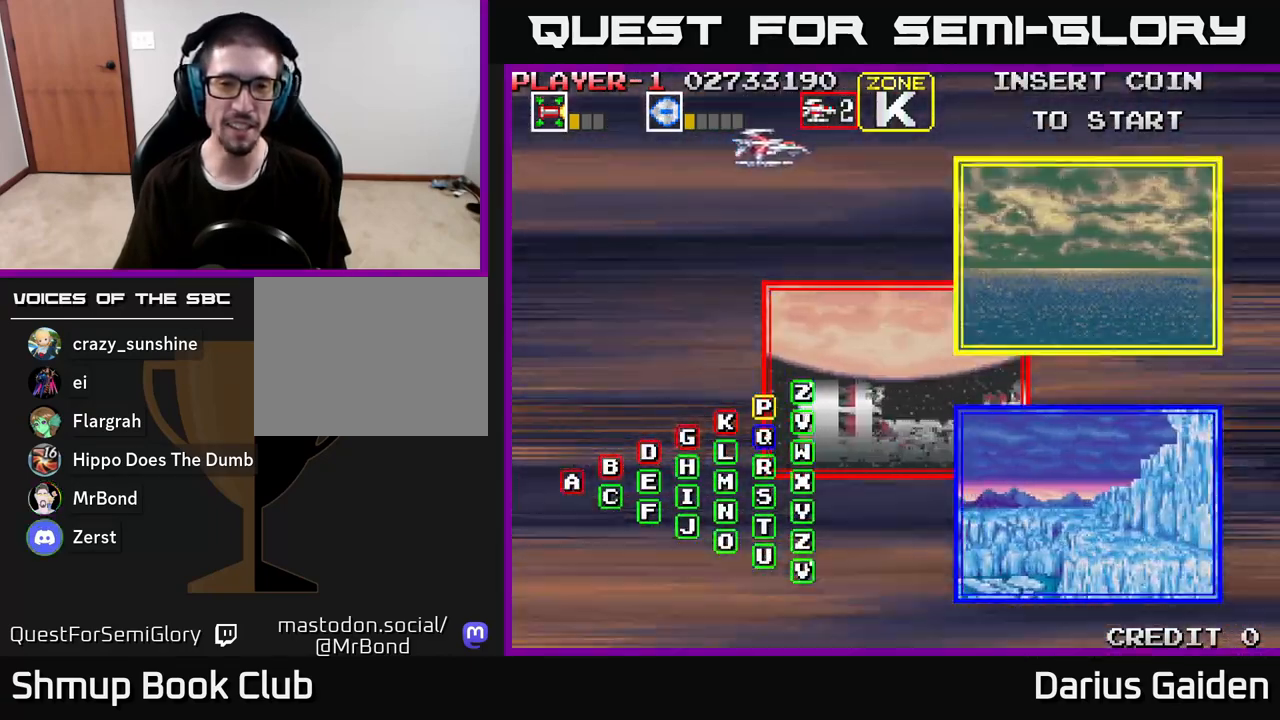
{"buttons": [], "left_stick": "center", "right_stick": "center", "events": [[383, "DPAD_DOWN", "down"], [500, "DPAD_DOWN", "up"]]}
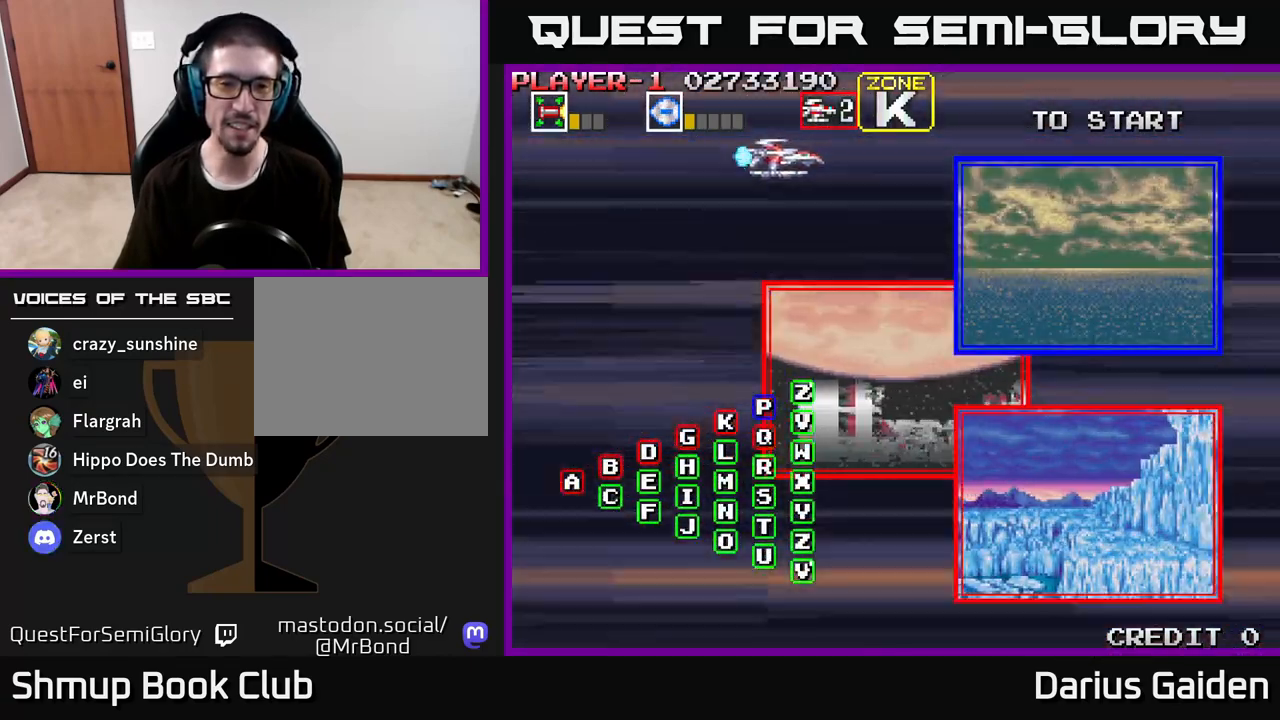
{"buttons": [], "left_stick": "center", "right_stick": "center", "events": [[333, "DPAD_UP", "down"], [433, "DPAD_UP", "up"]]}
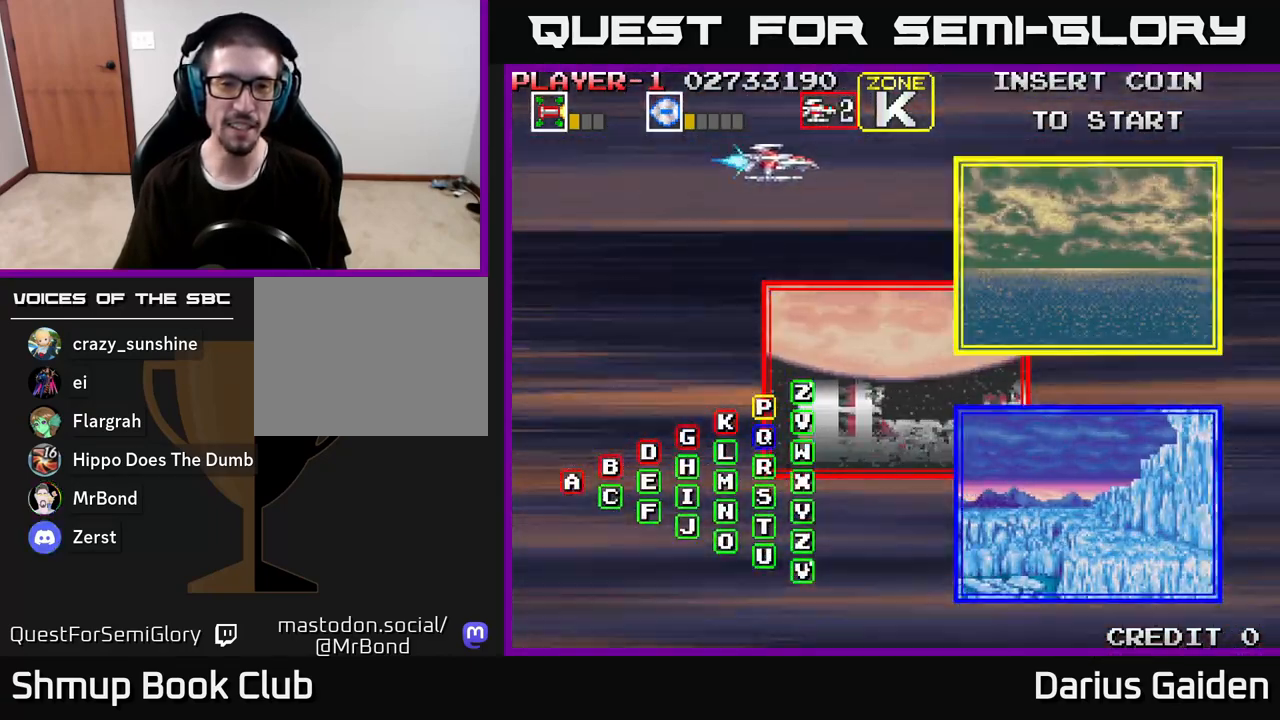
{"buttons": [], "left_stick": "center", "right_stick": "center", "events": [[217, "DPAD_DOWN", "down"], [350, "DPAD_DOWN", "up"]]}
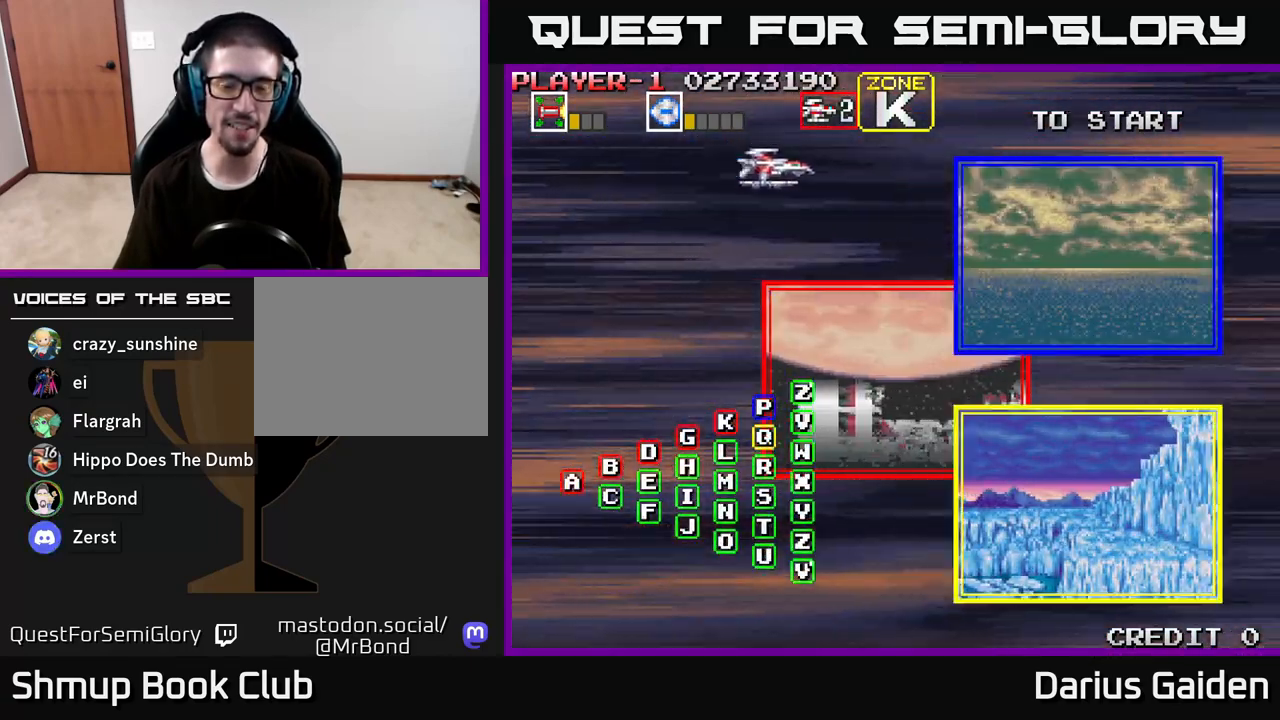
{"buttons": [], "left_stick": "center", "right_stick": "center", "events": []}
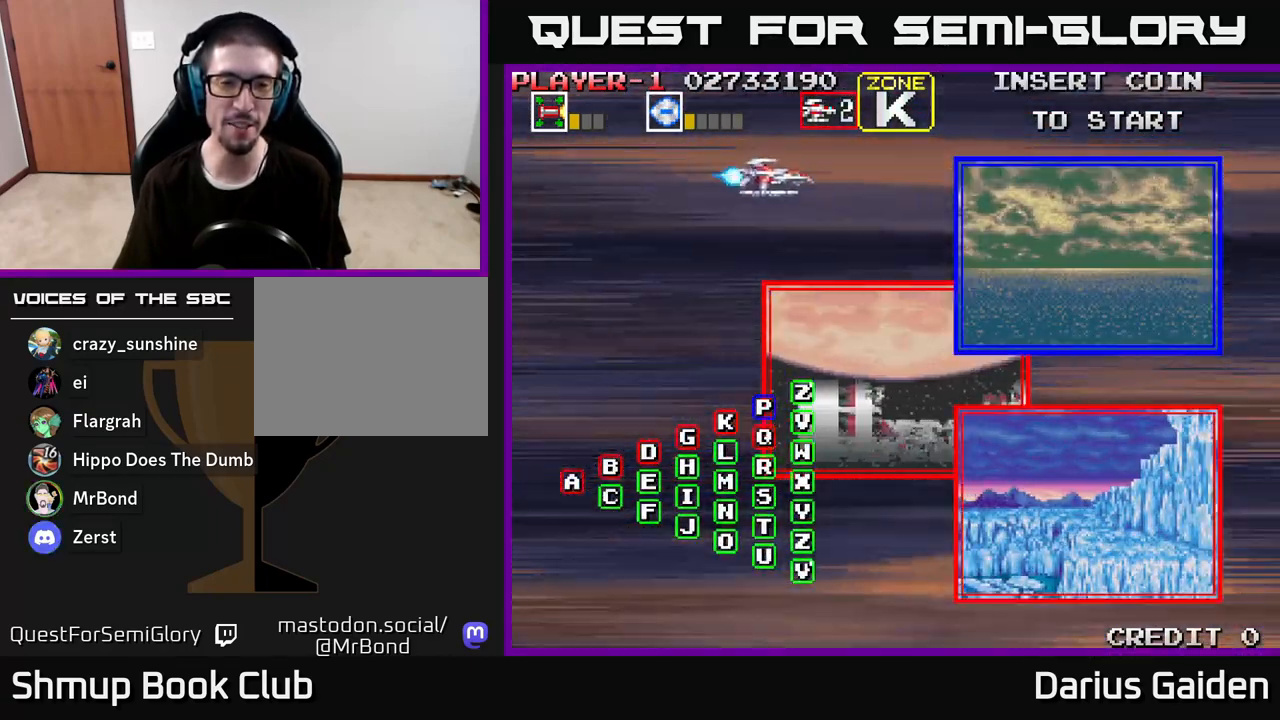
{"buttons": ["DPAD_DOWN"], "left_stick": "center", "right_stick": "center", "events": [[117, "DPAD_UP", "down"], [233, "DPAD_UP", "up"], [433, "DPAD_DOWN", "down"]]}
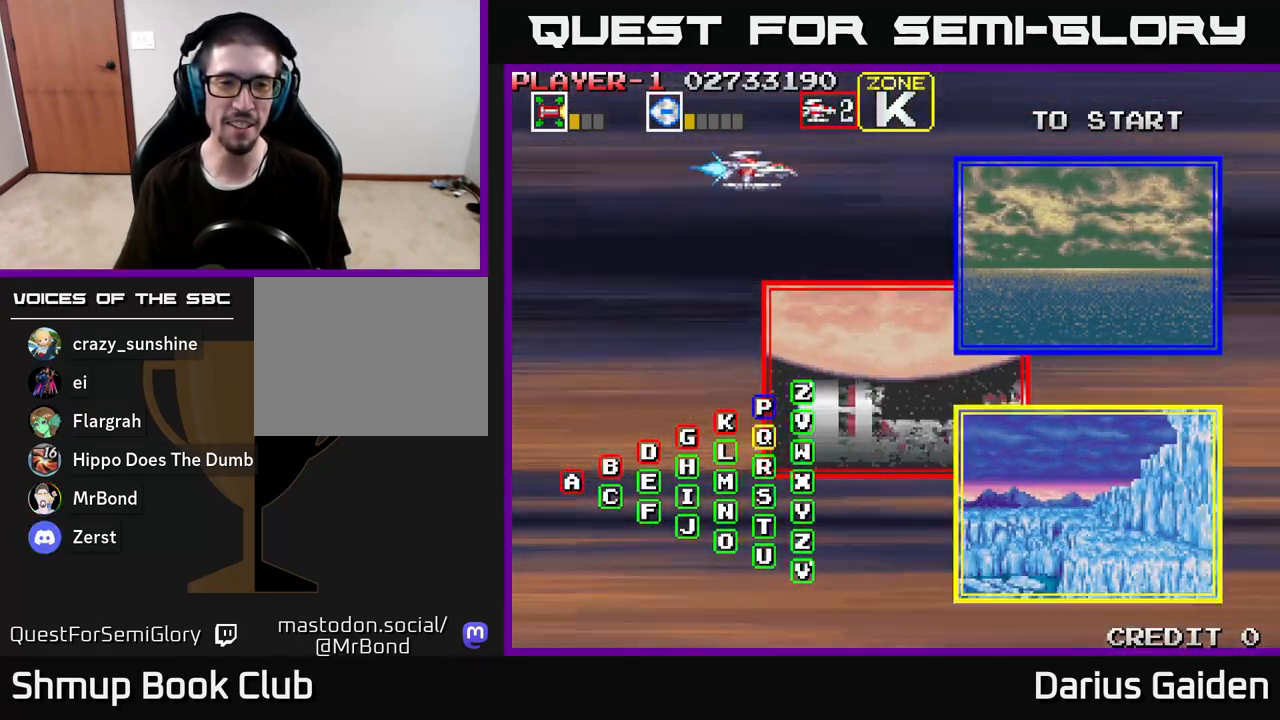
{"buttons": [], "left_stick": "center", "right_stick": "center", "events": [[100, "DPAD_DOWN", "up"]]}
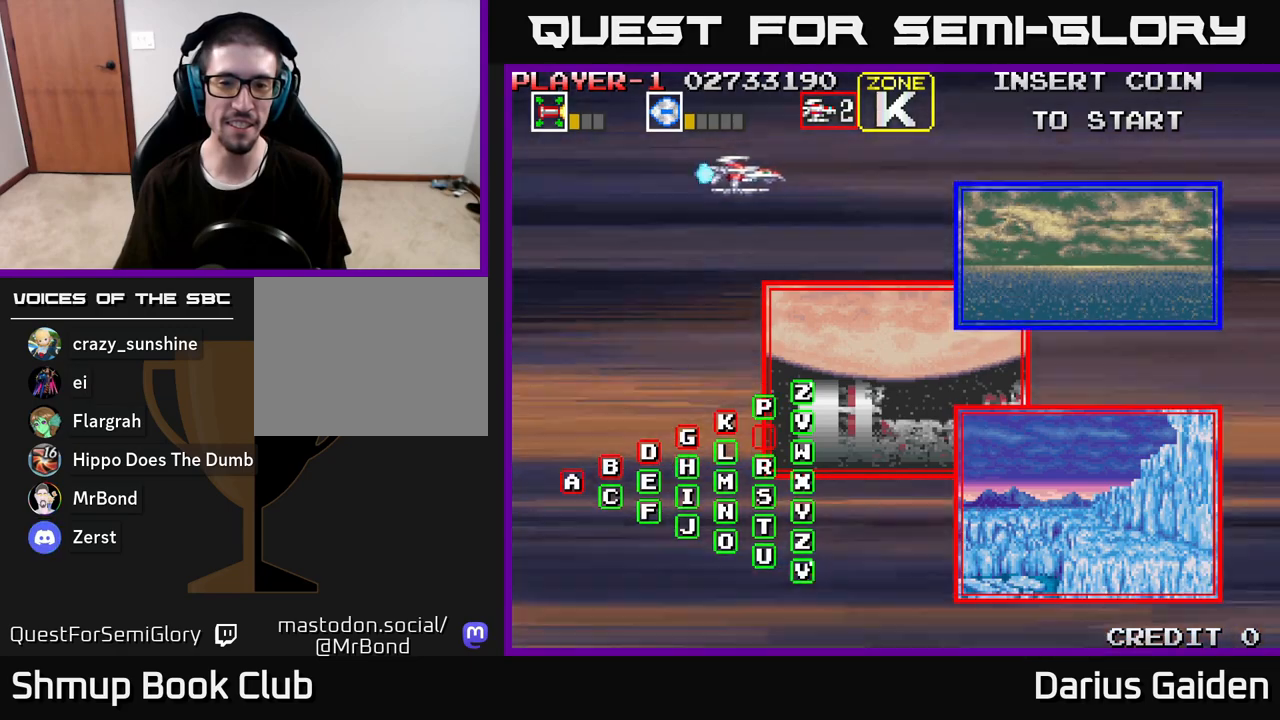
{"buttons": ["R2"], "left_stick": "center", "right_stick": "center", "events": [[467, "R2", "down"]]}
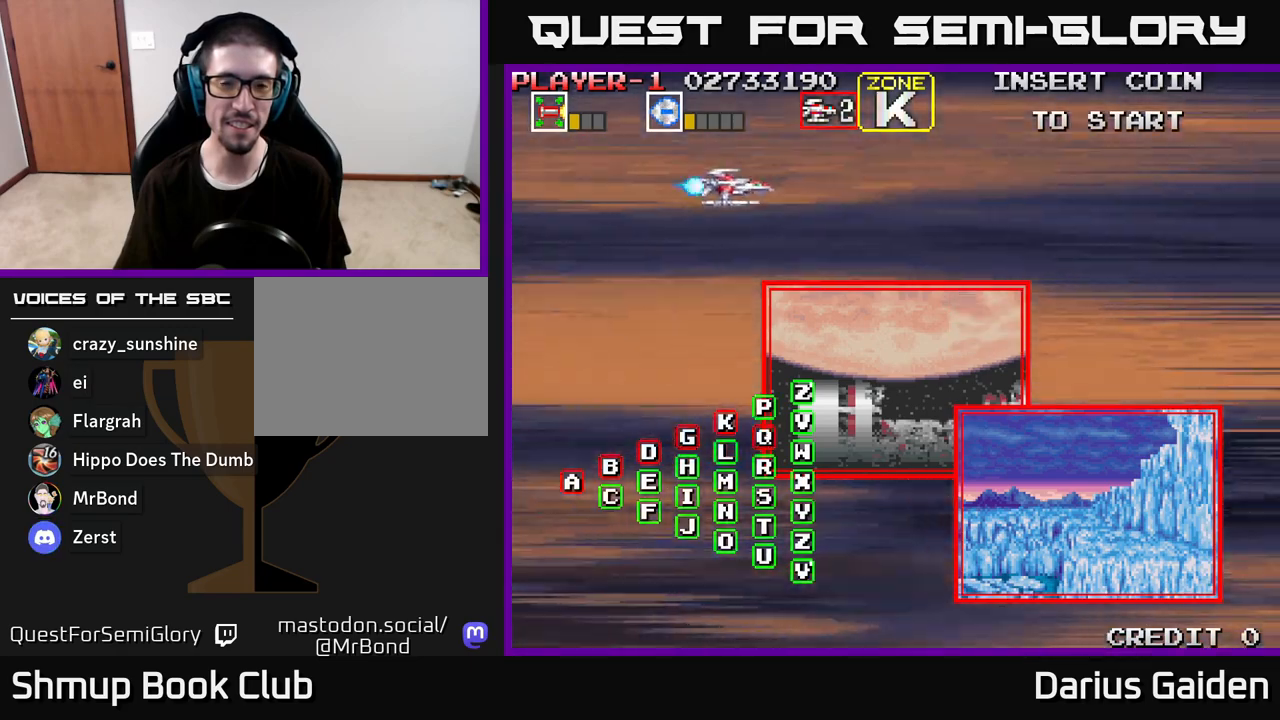
{"buttons": [], "left_stick": "center", "right_stick": "center", "events": [[183, "R2", "up"]]}